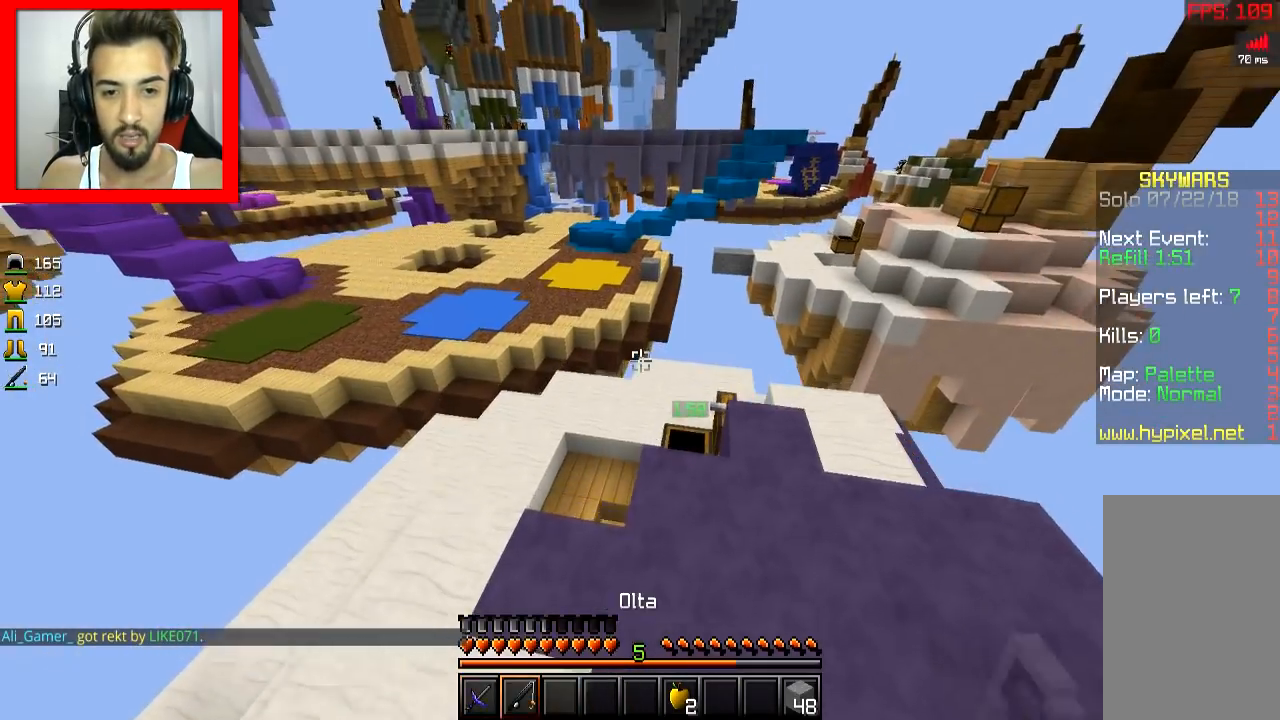
Gameplay with keyboard and mouse; each line is a JSON object with the keys and mouse buttons held at the frame after it. "events" lists presses ("down") and releases ("up") of "a", "d", "s", "space", "w", "mouse_left" and "mouse_right" between this image and that frame as [ms after this image, input, new state], when the widget could be followed in between. "mouse_left", "mouse_right" = the "left", "right" buttons of the "mouse" list. No other keys are recorded. Fast repeated clicks can show as one long hold. Mouse movement is not recorded.
{"keys": [], "mouse": []}
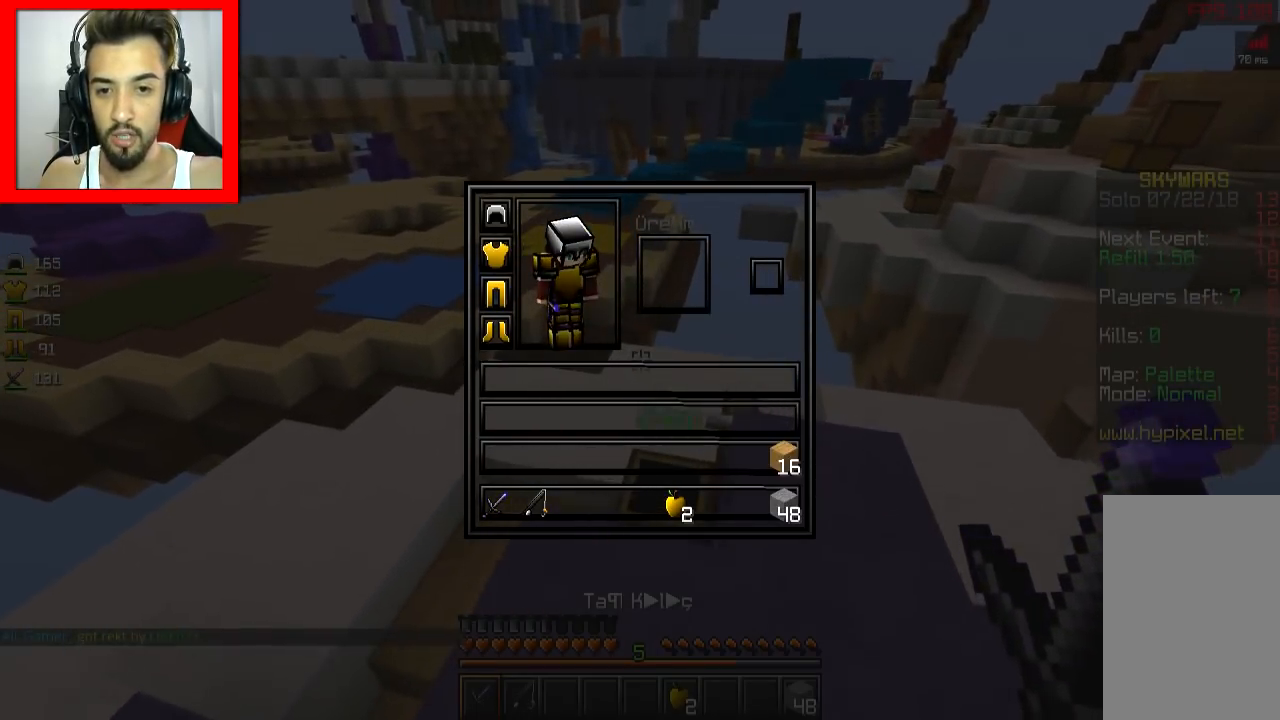
{"keys": [], "mouse": [], "events": []}
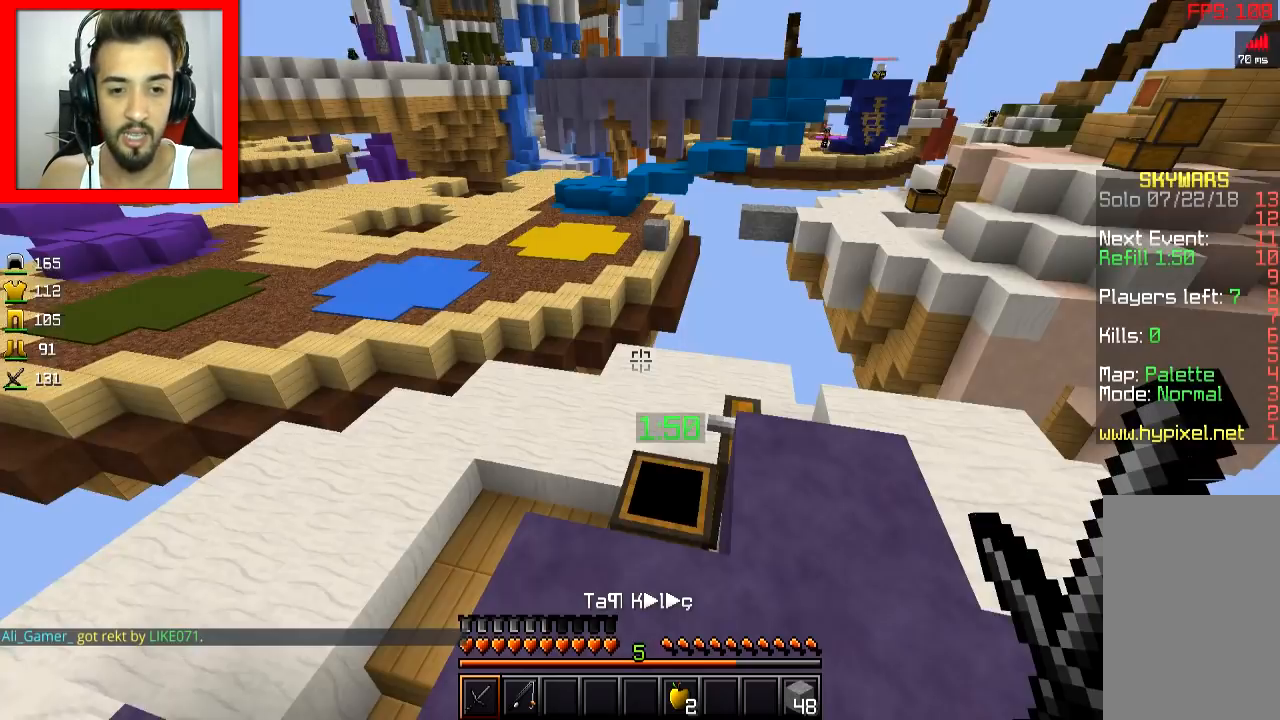
{"keys": [], "mouse": [], "events": [[50, "w", "down"], [200, "d", "down"], [400, "d", "up"], [417, "w", "up"], [433, "s", "down"], [500, "s", "up"]]}
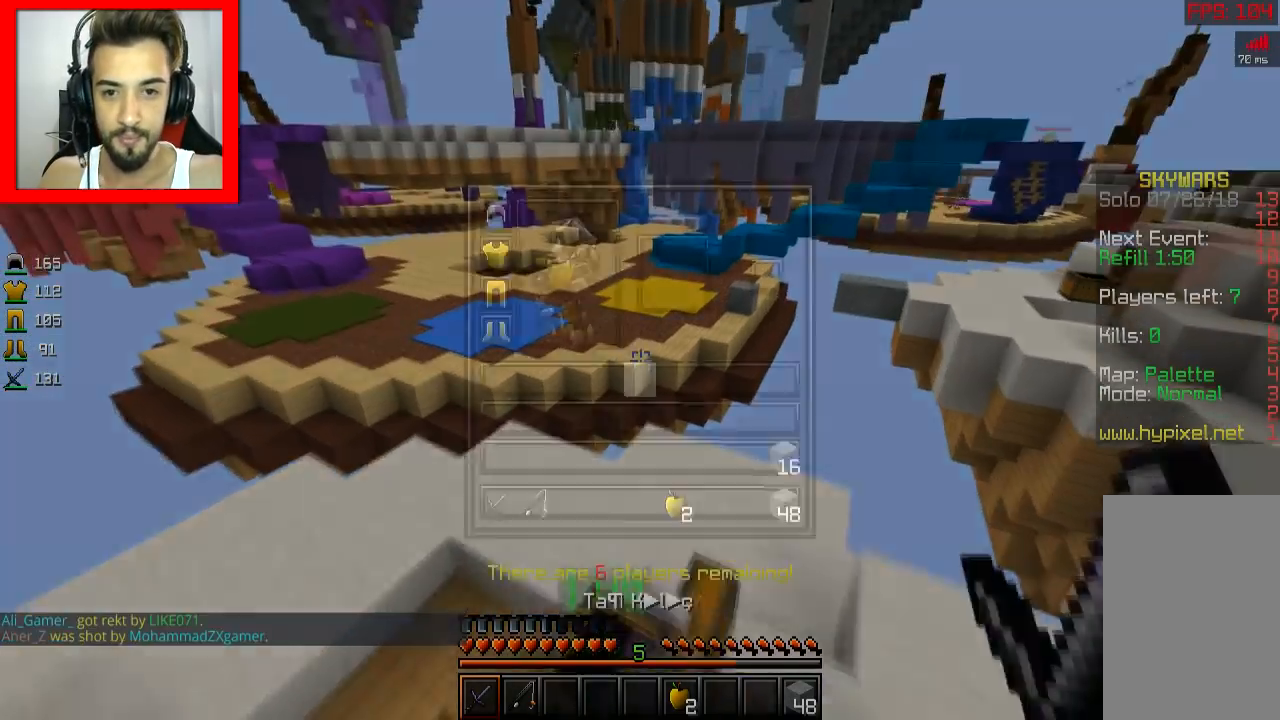
{"keys": [], "mouse": []}
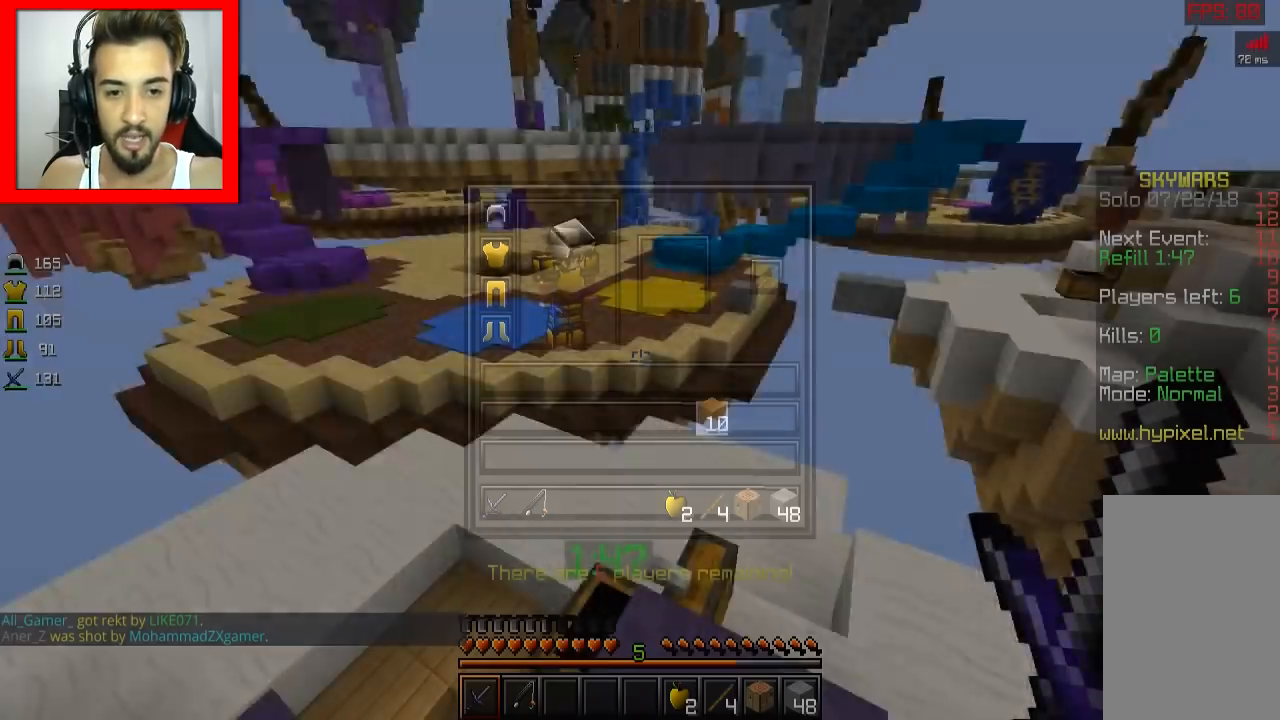
{"keys": [], "mouse": [], "events": [[133, "s", "down"], [400, "mouse_right", "down"], [400, "s", "up"], [500, "mouse_right", "up"]]}